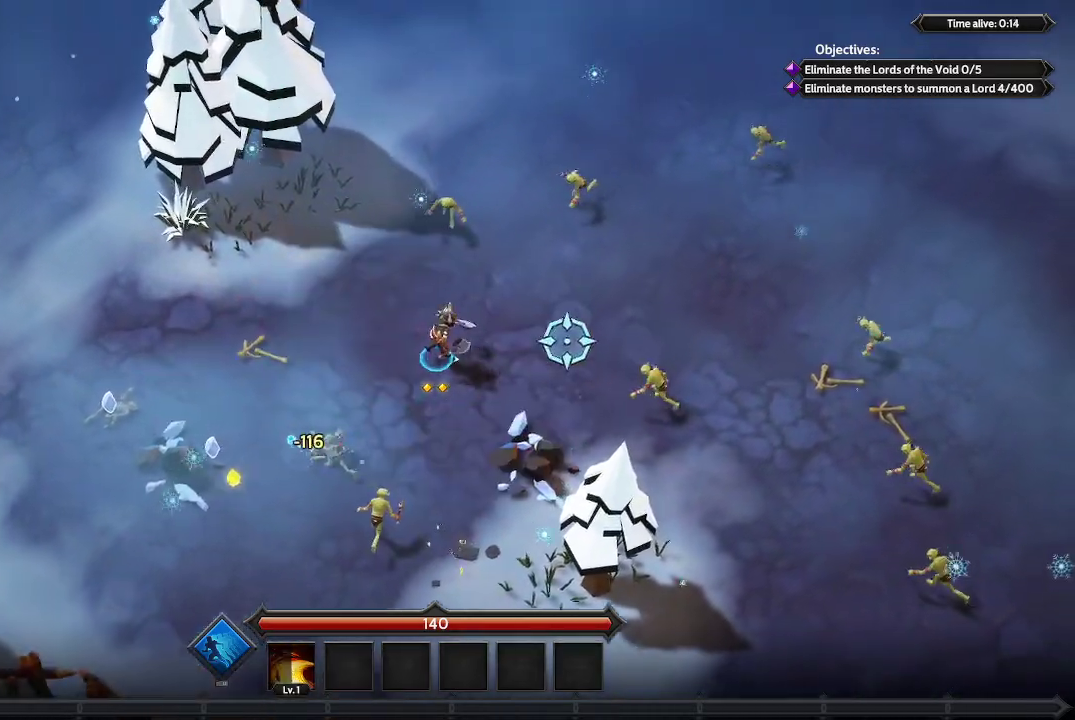
Gameplay with a controller (Xbox layout); each line is a JSON object with the inputs held at the frame after it. "events" lists button and stick changes between this image and that frame as [ms after this image, input, new state], when the widget could be followed in between. Not read: R3.
{"buttons": [], "left_stick": "right", "right_stick": "up-right", "events": [[67, "right_stick", "up-right"], [200, "left_stick", "up-right"], [333, "left_stick", "right"]]}
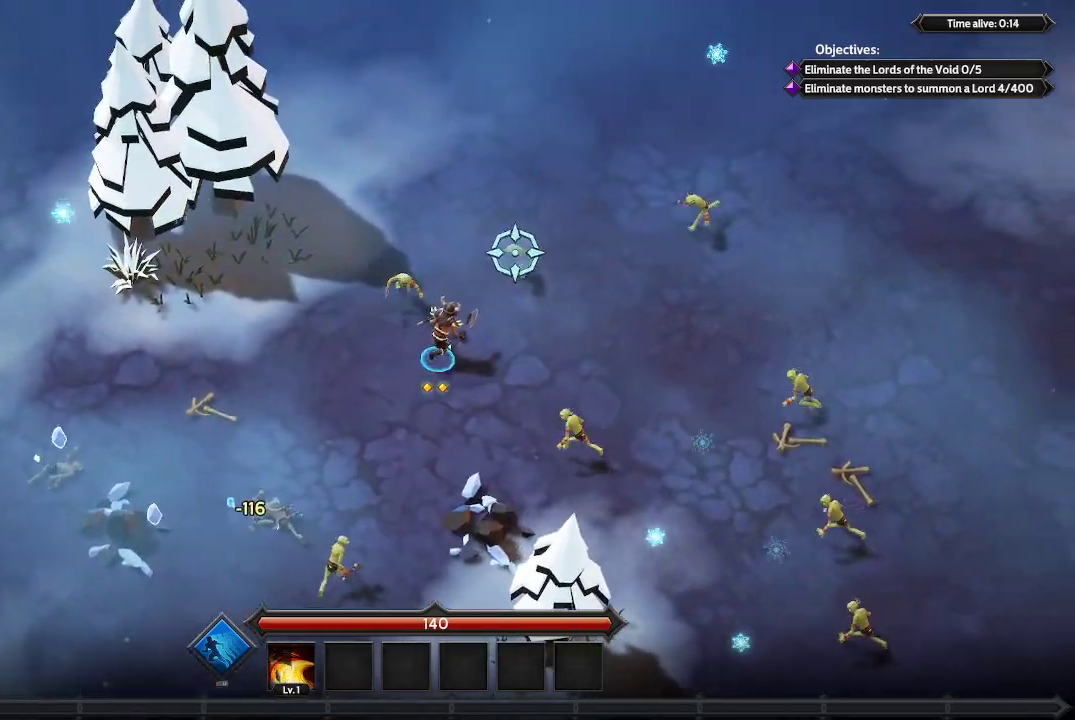
{"buttons": [], "left_stick": "right", "right_stick": "right", "events": [[367, "right_stick", "right"]]}
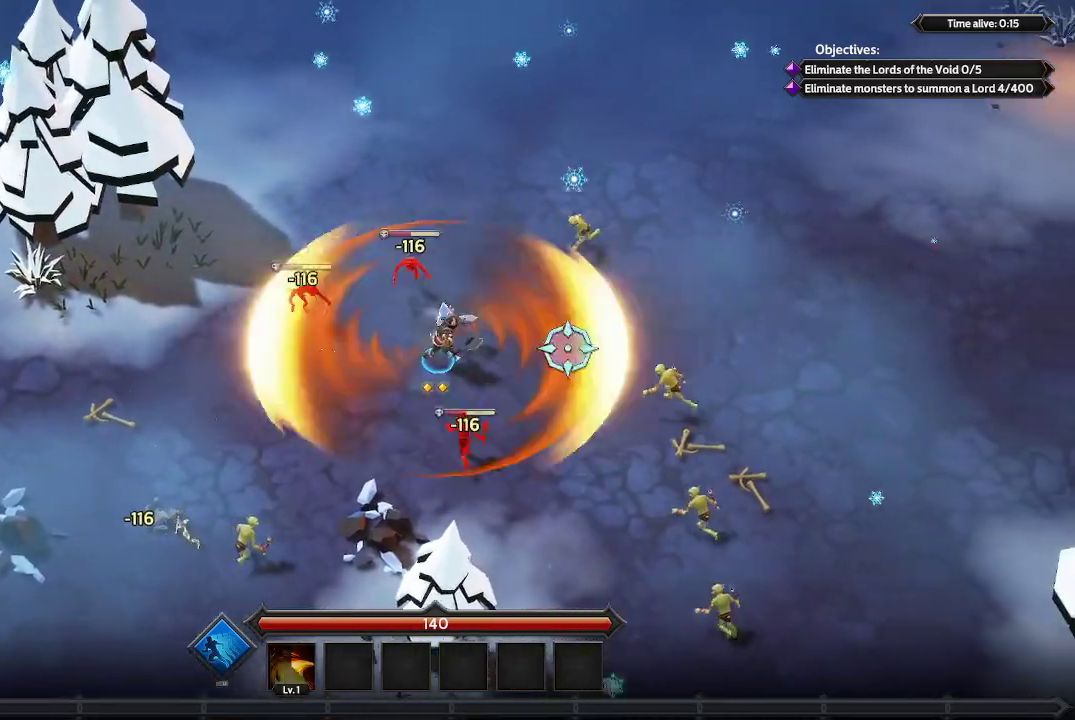
{"buttons": [], "left_stick": "down-right", "right_stick": "right", "events": [[467, "left_stick", "down-right"]]}
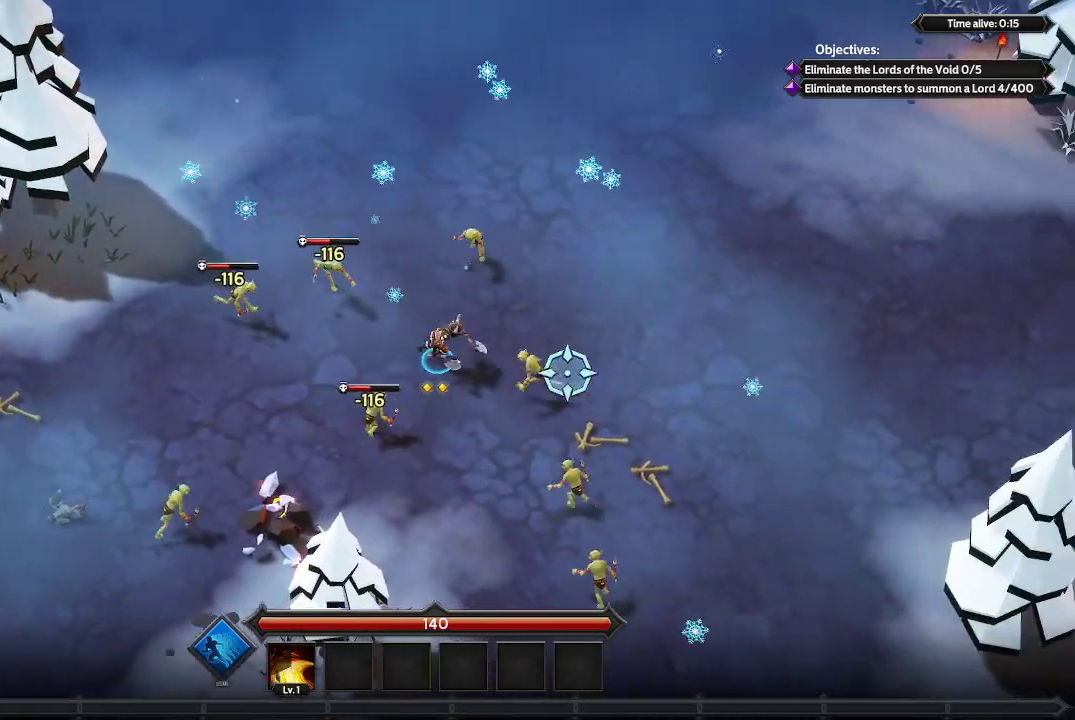
{"buttons": [], "left_stick": "down", "right_stick": "up-right", "events": [[33, "left_stick", "down"], [100, "left_stick", "down-left"], [333, "left_stick", "down"], [500, "right_stick", "up-right"]]}
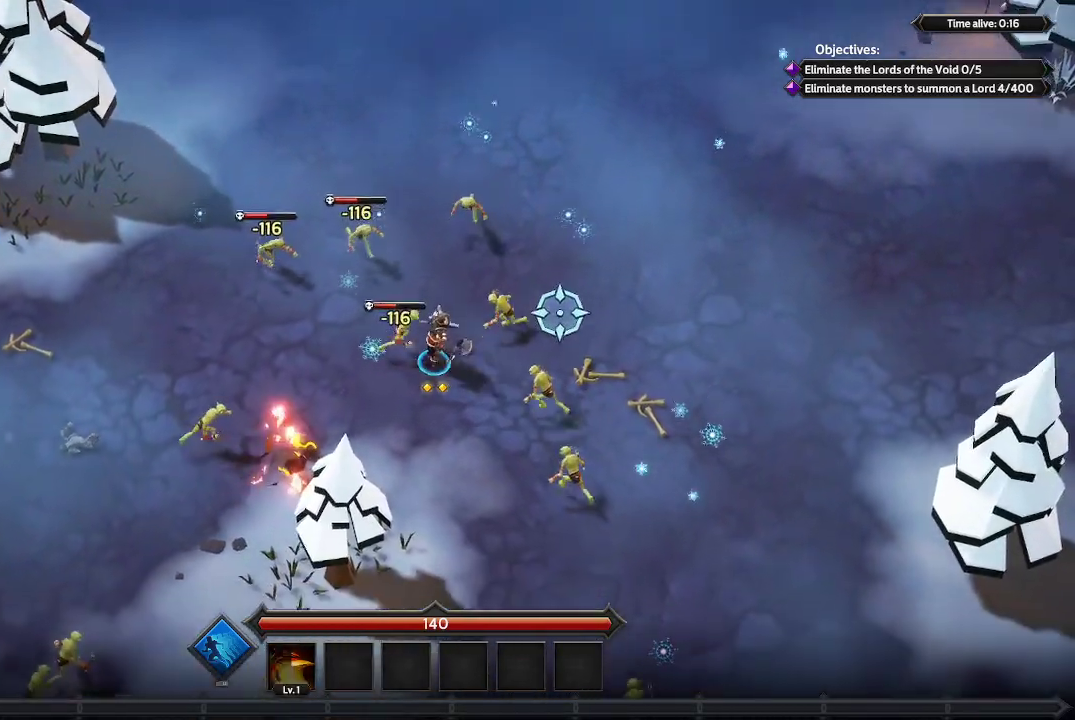
{"buttons": [], "left_stick": "down", "right_stick": "up-right", "events": []}
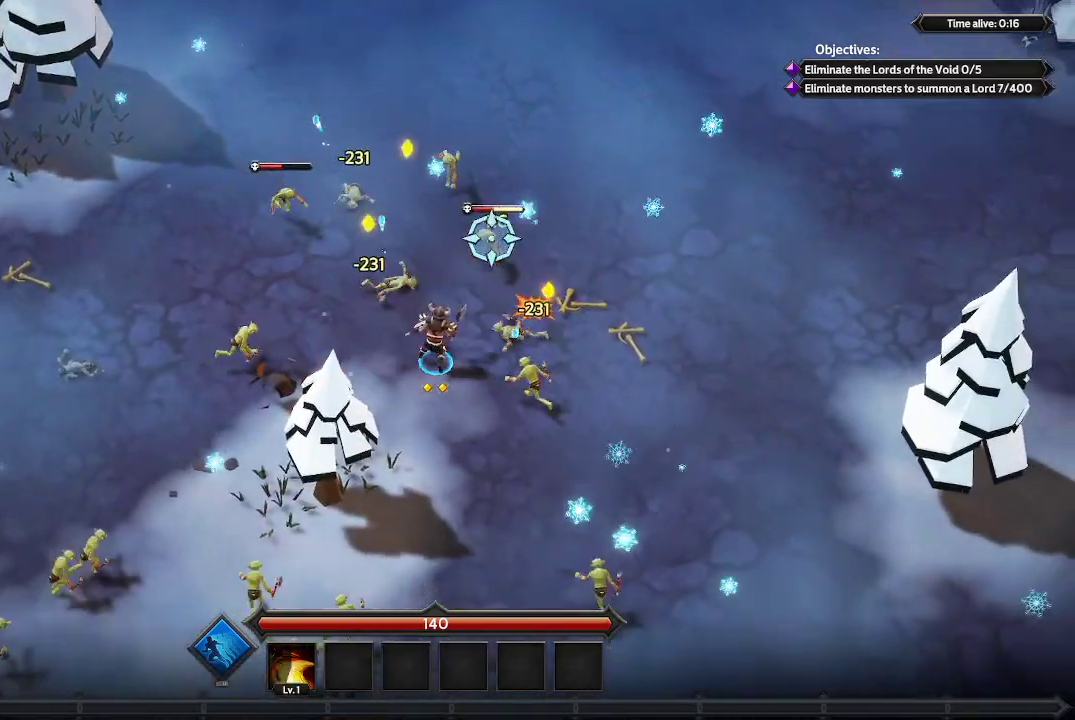
{"buttons": [], "left_stick": "up-left", "right_stick": "up-right", "events": [[267, "left_stick", "up"], [400, "left_stick", "up-left"]]}
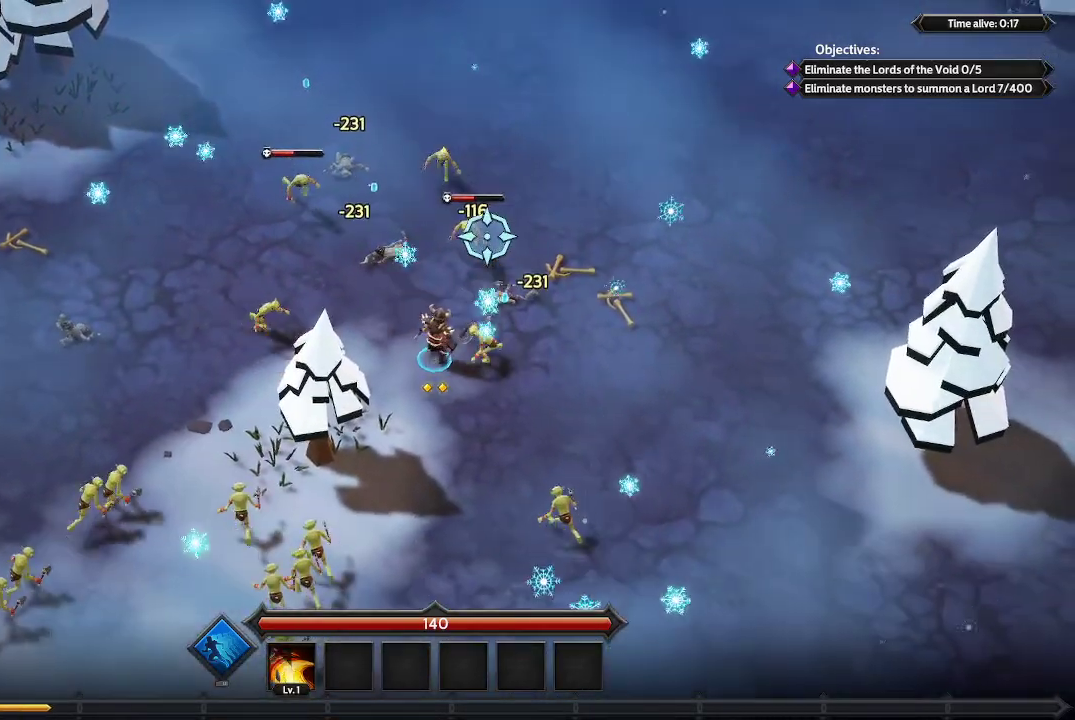
{"buttons": [], "left_stick": "up-left", "right_stick": "up-right", "events": [[167, "left_stick", "center"], [333, "left_stick", "up-left"]]}
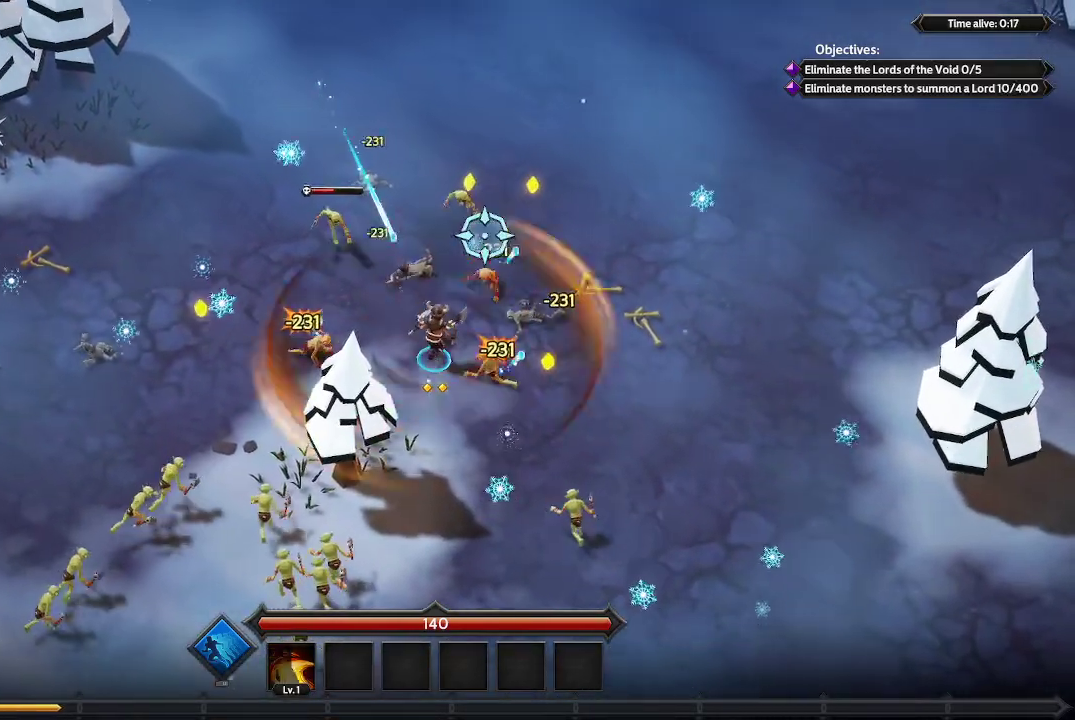
{"buttons": [], "left_stick": "left", "right_stick": "right", "events": [[433, "left_stick", "left"], [433, "right_stick", "right"]]}
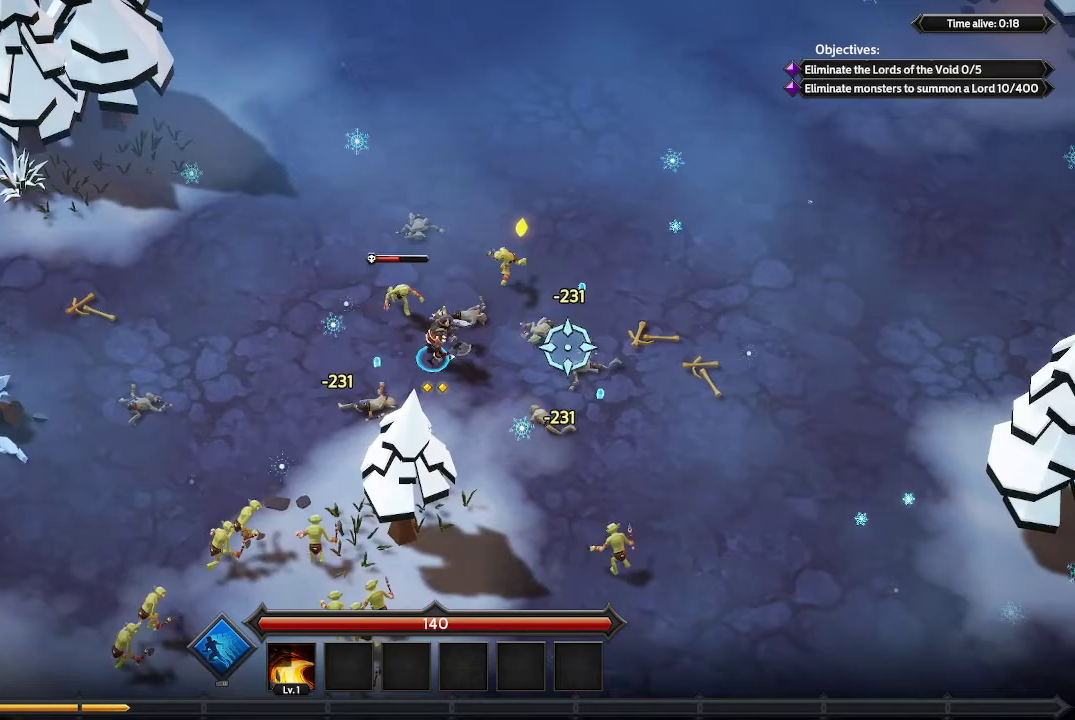
{"buttons": [], "left_stick": "left", "right_stick": "right", "events": [[67, "left_stick", "down-left"], [433, "left_stick", "left"]]}
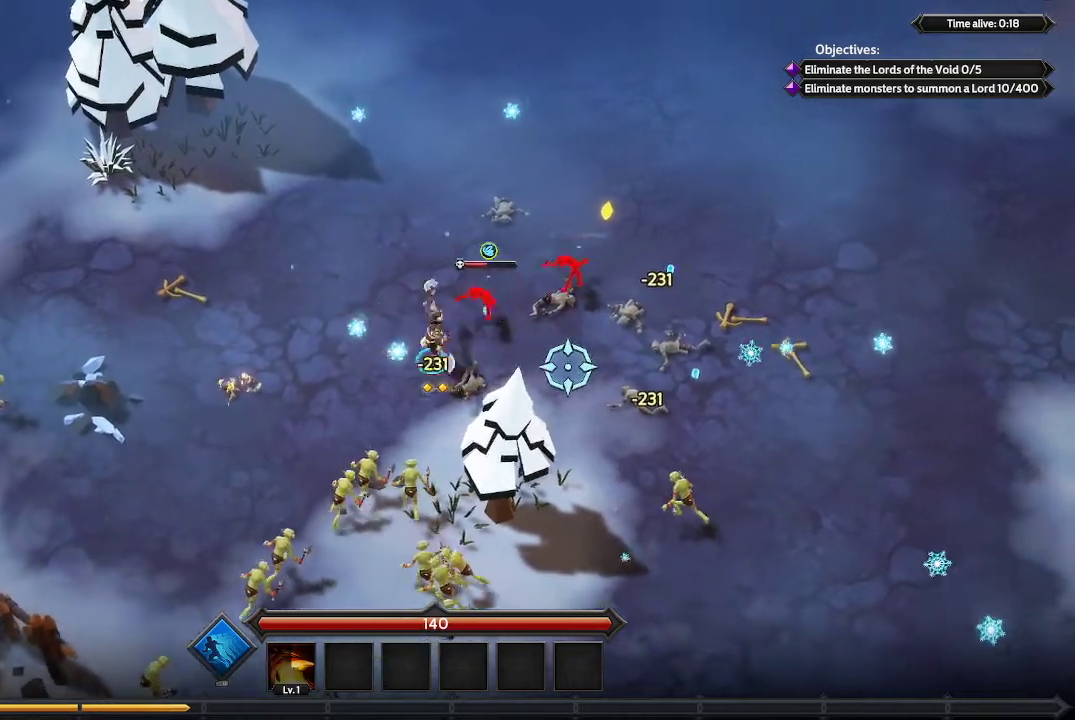
{"buttons": [], "left_stick": "left", "right_stick": "right", "events": []}
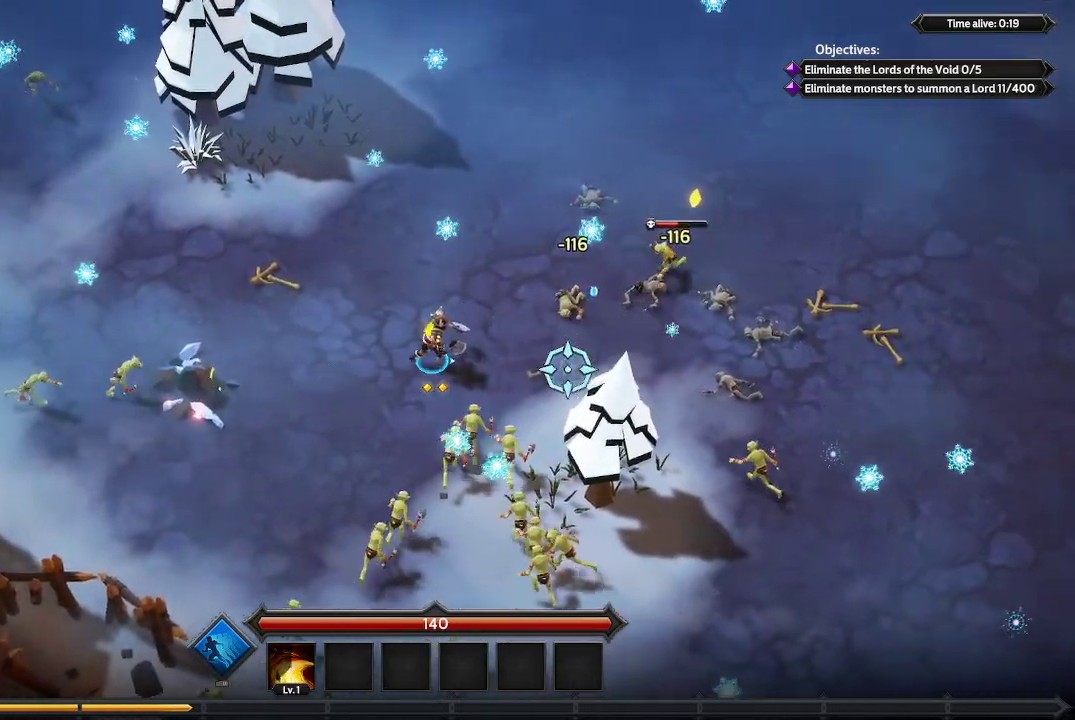
{"buttons": [], "left_stick": "down", "right_stick": "right", "events": [[300, "left_stick", "down-left"], [467, "left_stick", "down"]]}
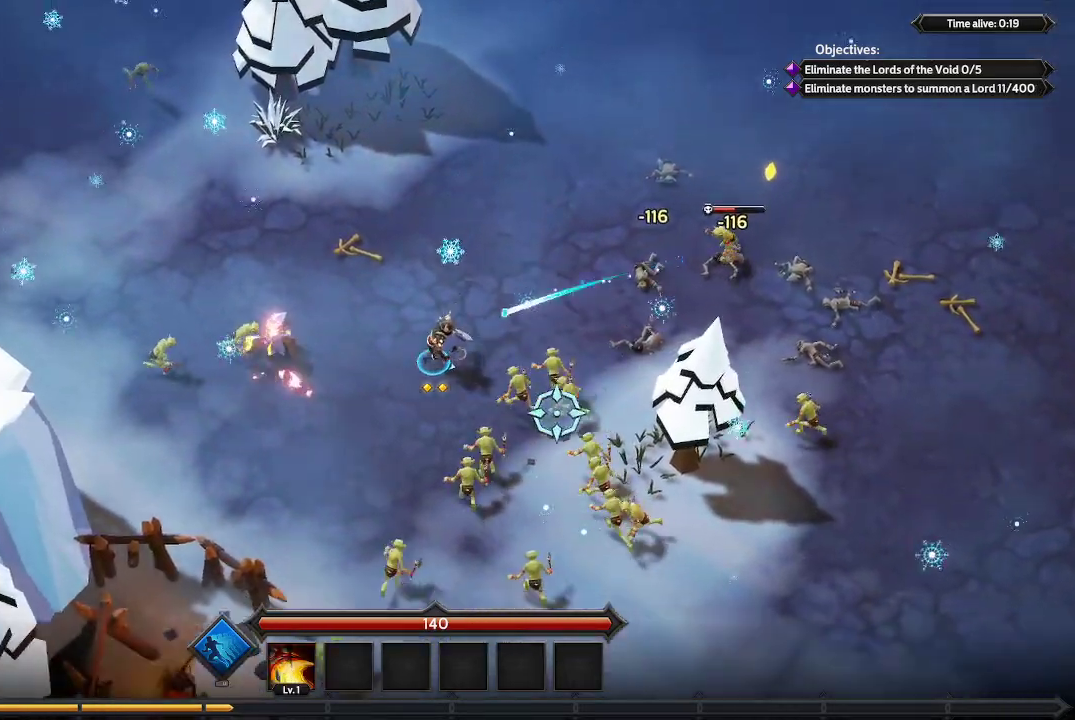
{"buttons": [], "left_stick": "left", "right_stick": "right", "events": [[267, "left_stick", "down-left"], [433, "left_stick", "left"]]}
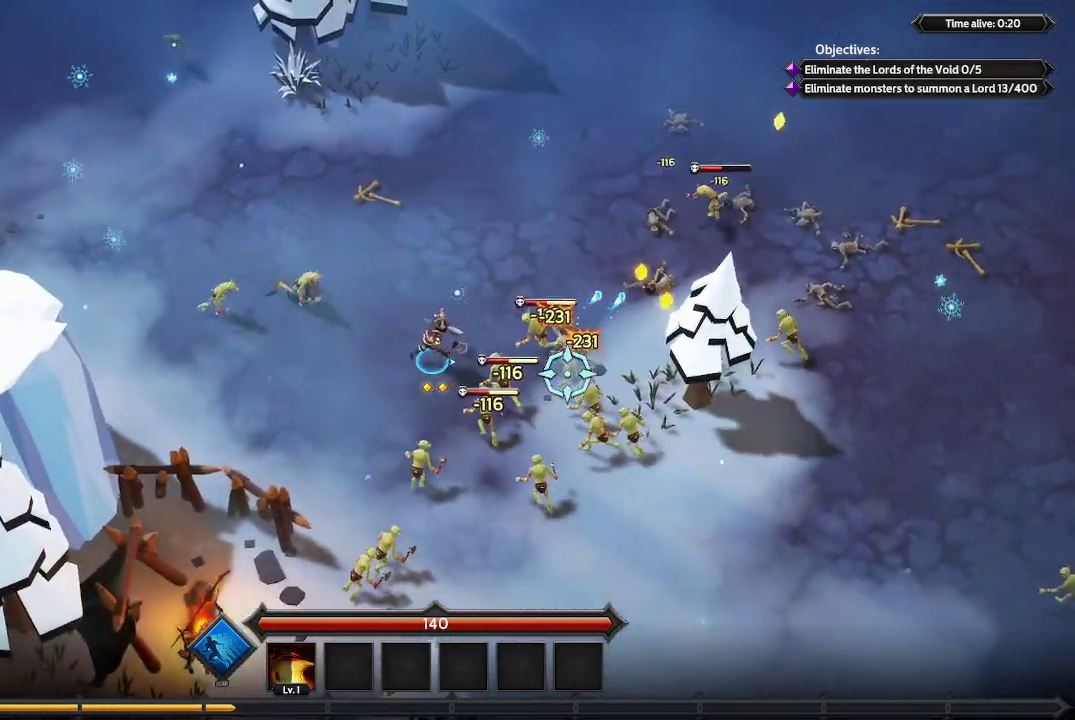
{"buttons": [], "left_stick": "up-left", "right_stick": "right", "events": [[67, "left_stick", "center"], [367, "left_stick", "up-left"]]}
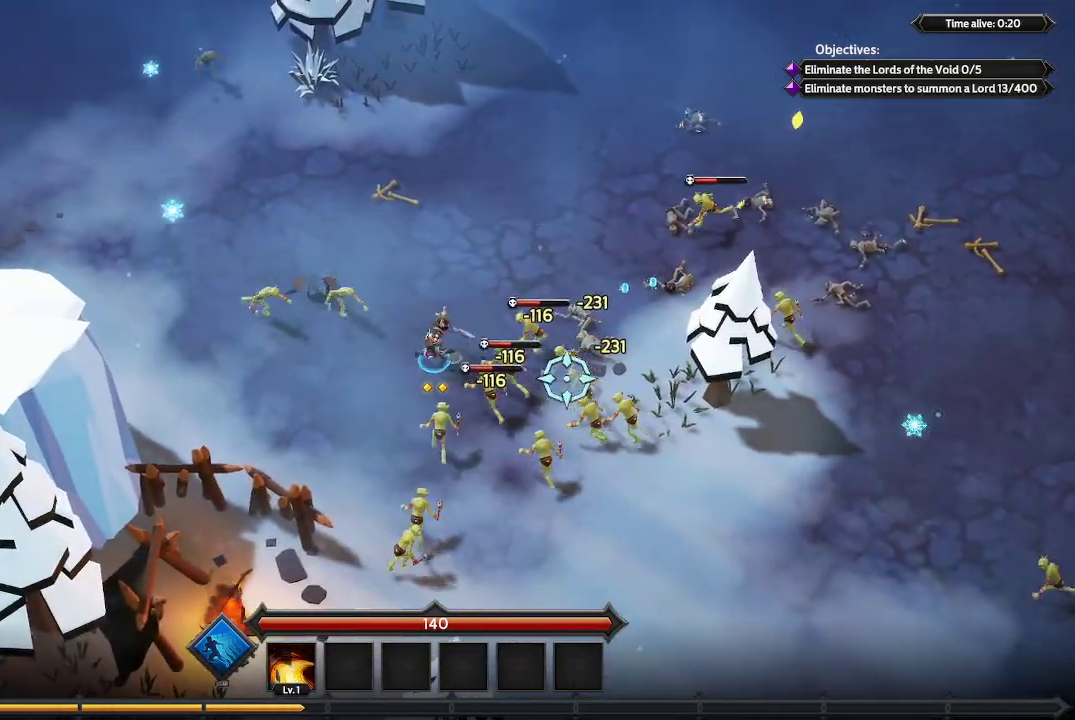
{"buttons": [], "left_stick": "up-right", "right_stick": "right", "events": [[133, "left_stick", "up-right"], [367, "left_stick", "center"], [500, "left_stick", "up-right"]]}
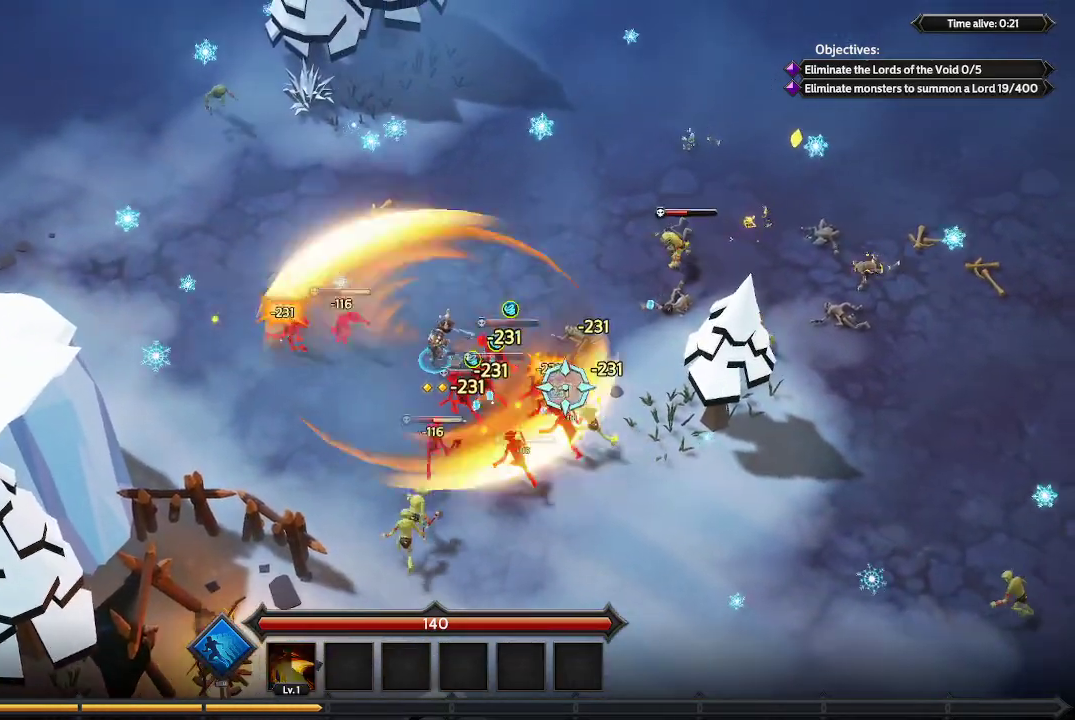
{"buttons": [], "left_stick": "up-right", "right_stick": "down-right", "events": [[233, "right_stick", "down-right"]]}
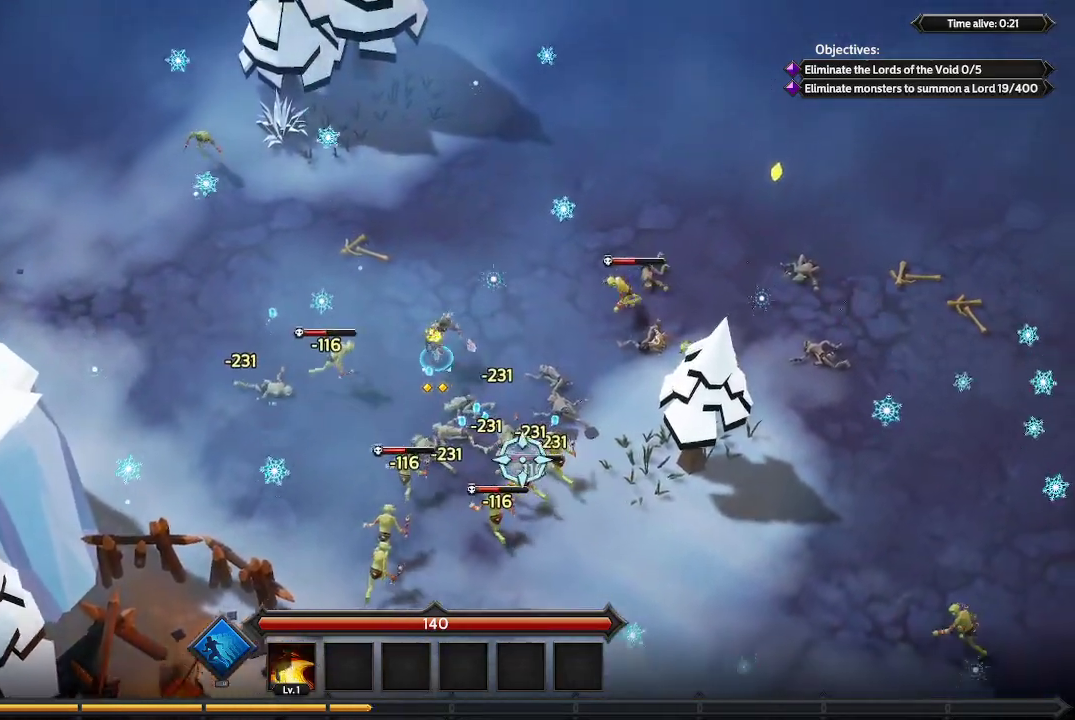
{"buttons": [], "left_stick": "down-left", "right_stick": "down", "events": [[100, "left_stick", "right"], [167, "right_stick", "down"], [200, "left_stick", "down-right"], [367, "left_stick", "down"], [500, "left_stick", "down-left"]]}
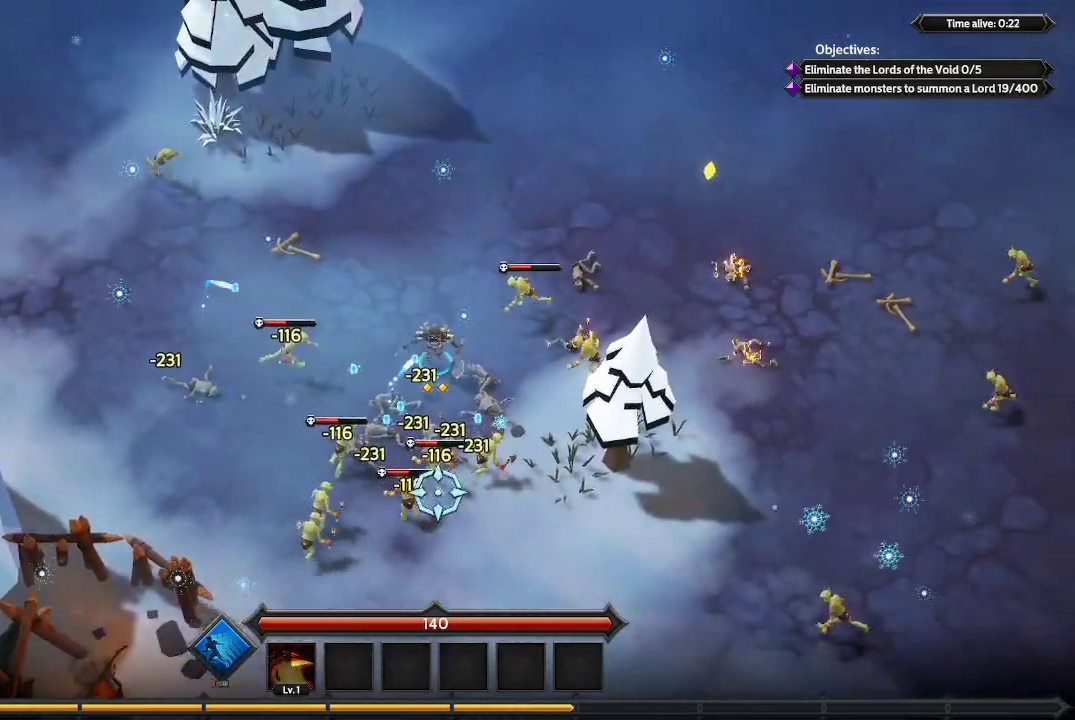
{"buttons": [], "left_stick": "center", "right_stick": "down", "events": [[133, "left_stick", "center"]]}
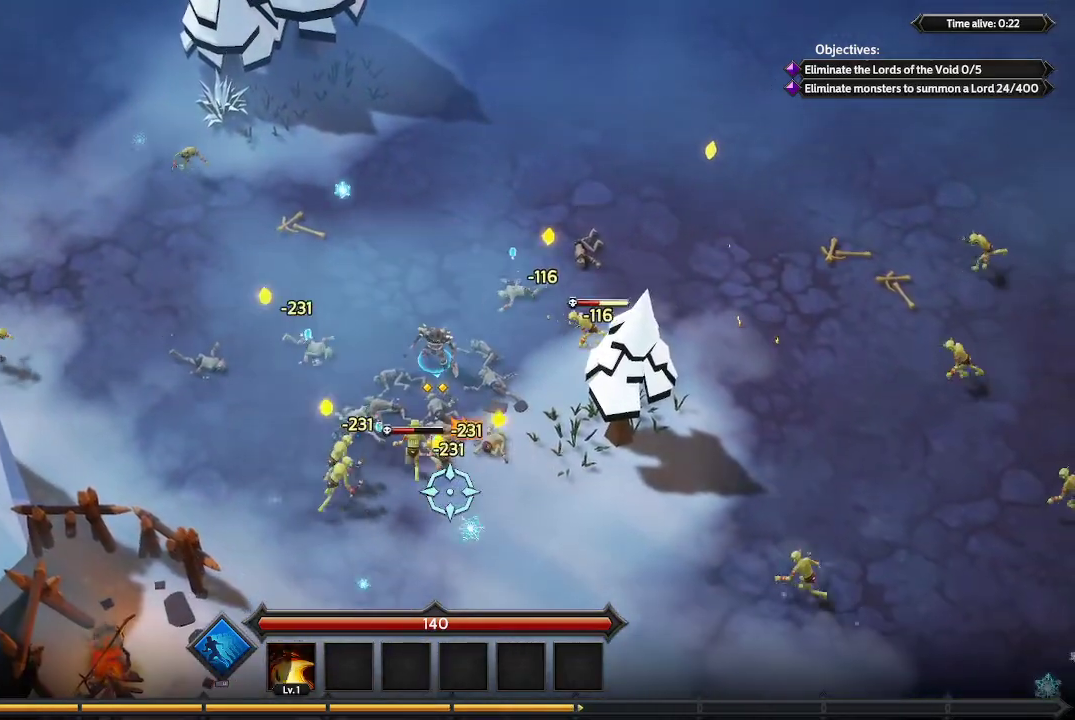
{"buttons": [], "left_stick": "center", "right_stick": "down", "events": []}
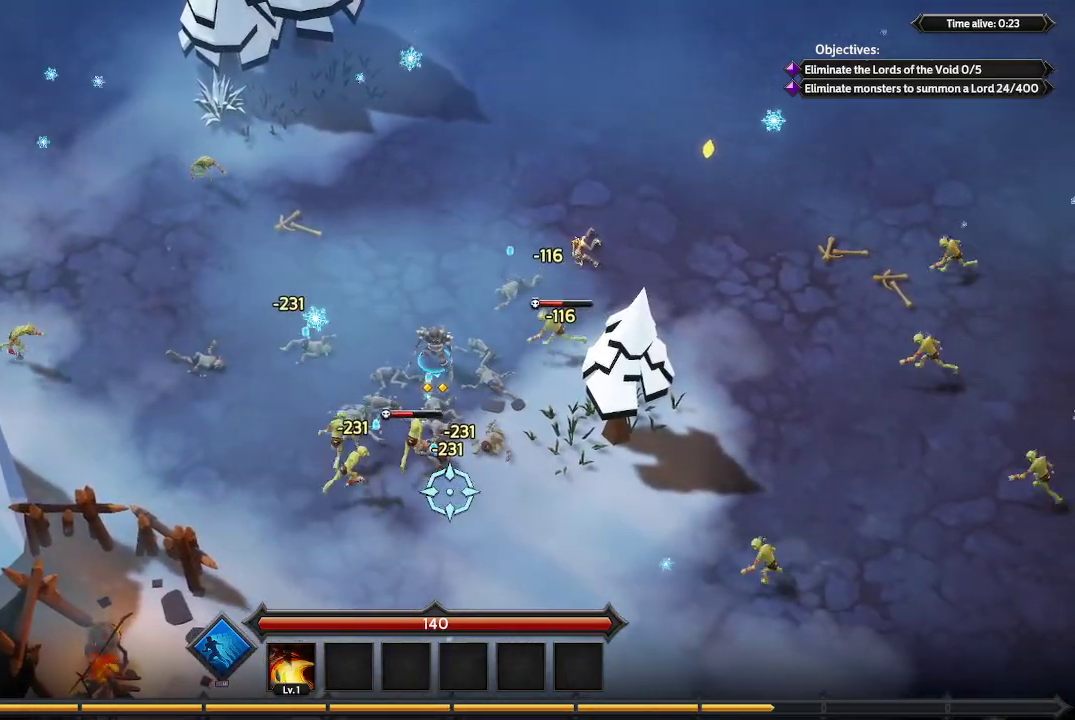
{"buttons": [], "left_stick": "center", "right_stick": "down", "events": []}
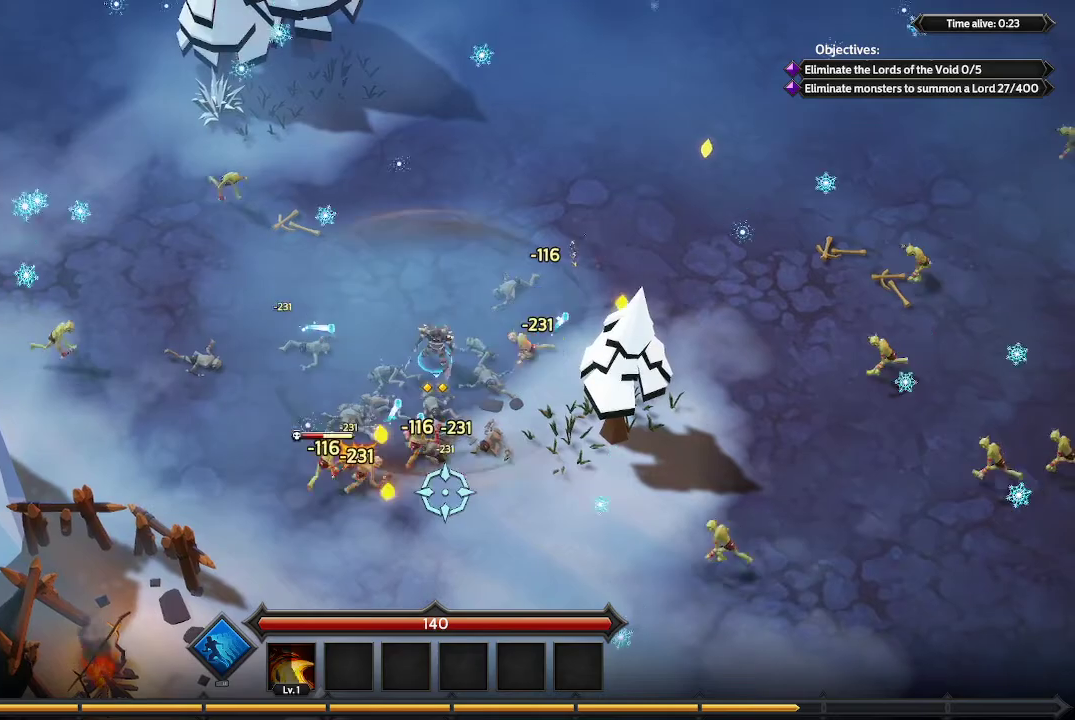
{"buttons": [], "left_stick": "center", "right_stick": "down", "events": []}
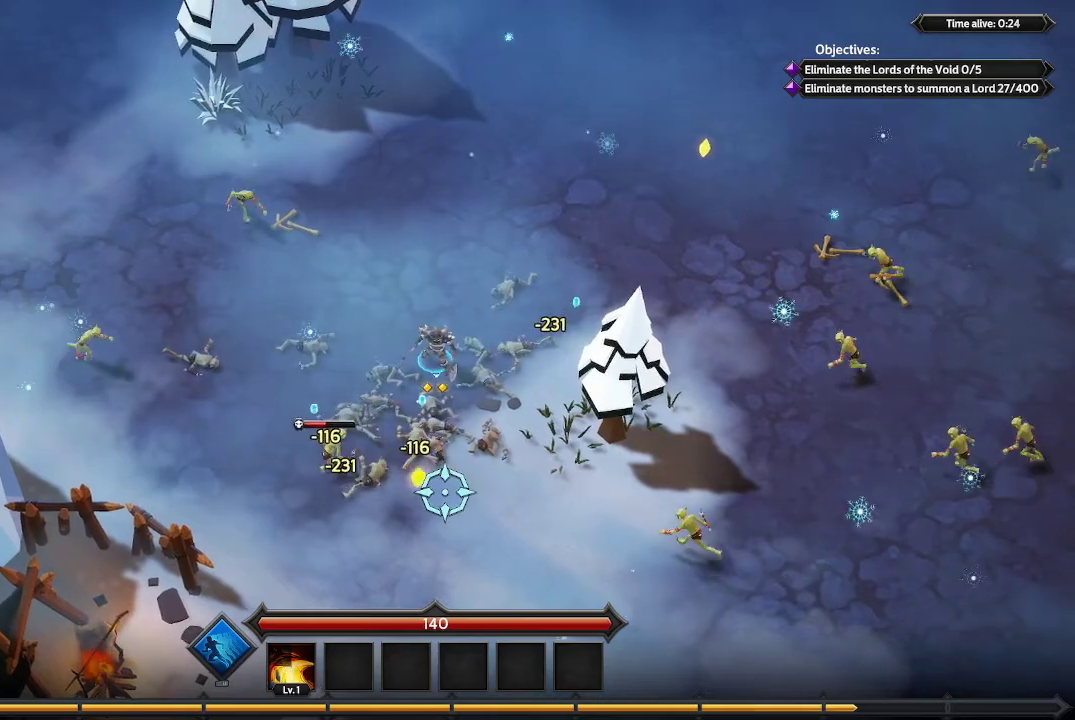
{"buttons": [], "left_stick": "down", "right_stick": "down", "events": [[467, "left_stick", "down"]]}
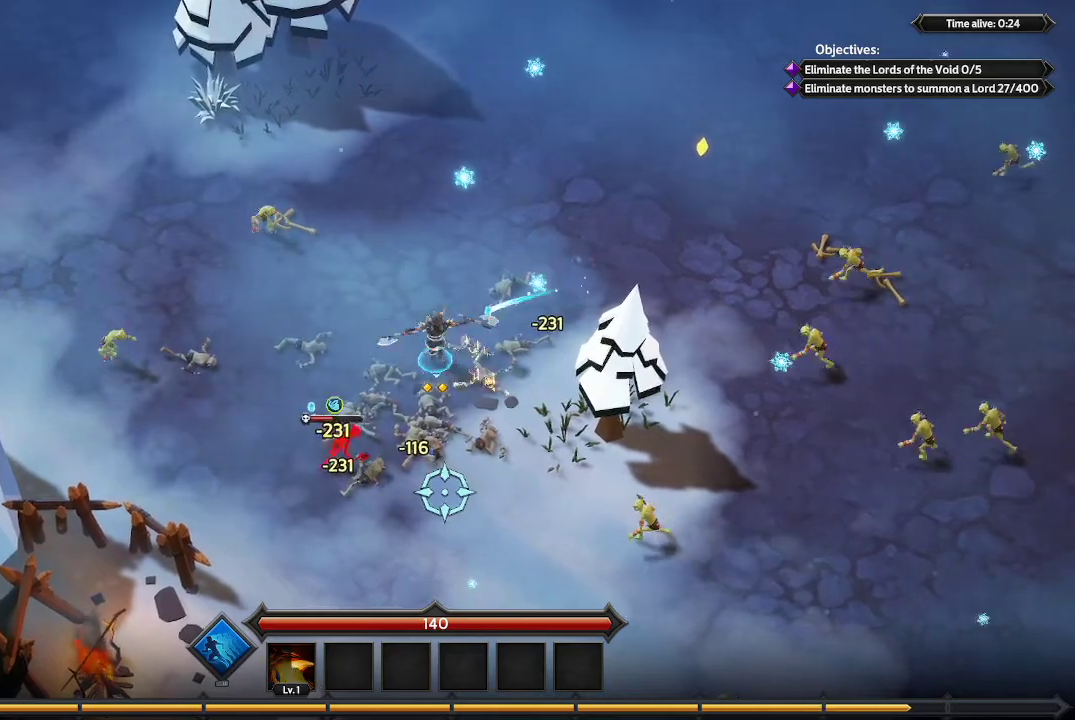
{"buttons": [], "left_stick": "down", "right_stick": "down", "events": []}
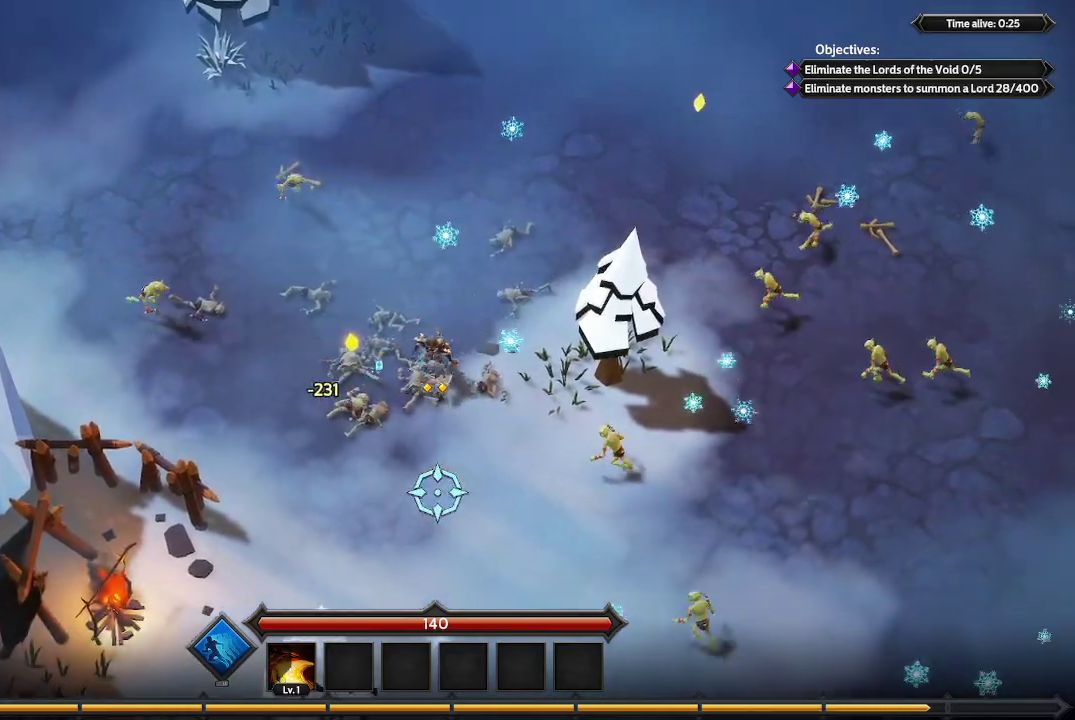
{"buttons": [], "left_stick": "down-right", "right_stick": "down-right", "events": [[167, "left_stick", "down-right"], [233, "right_stick", "down-right"]]}
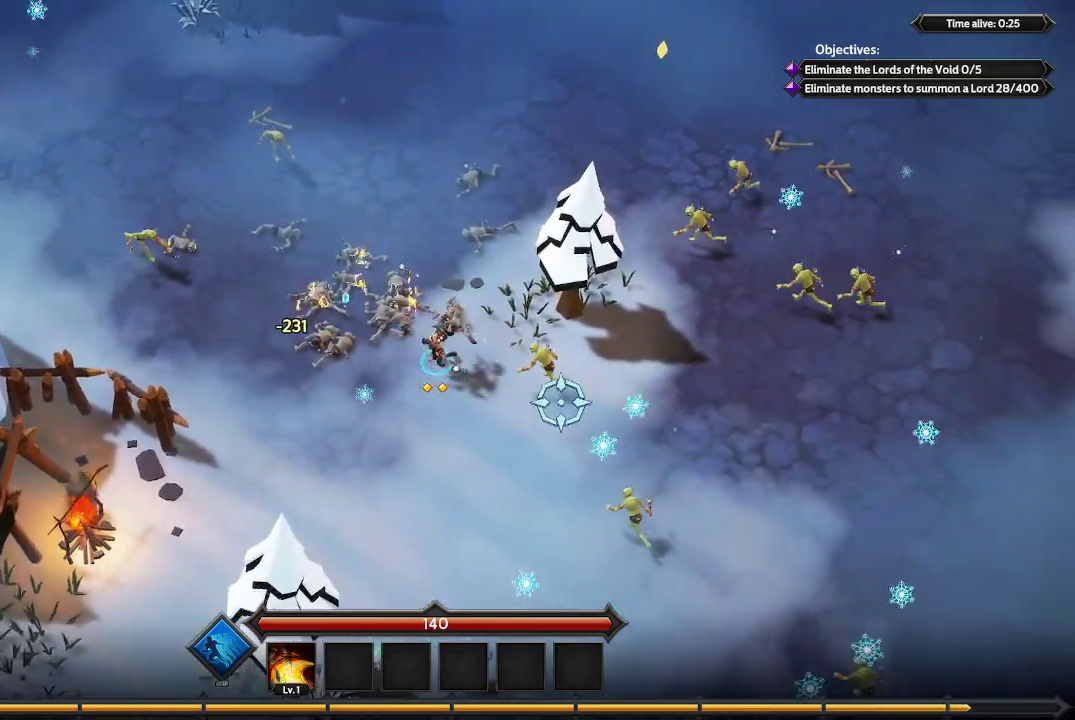
{"buttons": [], "left_stick": "down-right", "right_stick": "up-right", "events": [[67, "right_stick", "right"], [367, "right_stick", "up-right"]]}
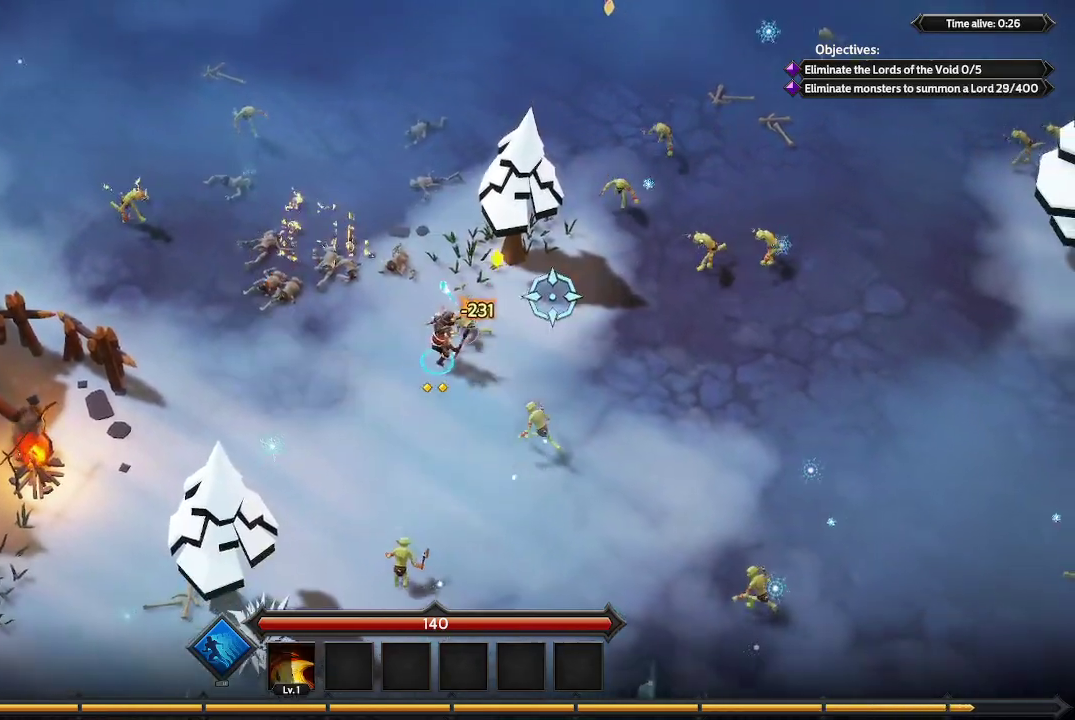
{"buttons": [], "left_stick": "up-right", "right_stick": "up-right", "events": [[67, "left_stick", "right"], [200, "left_stick", "up-right"]]}
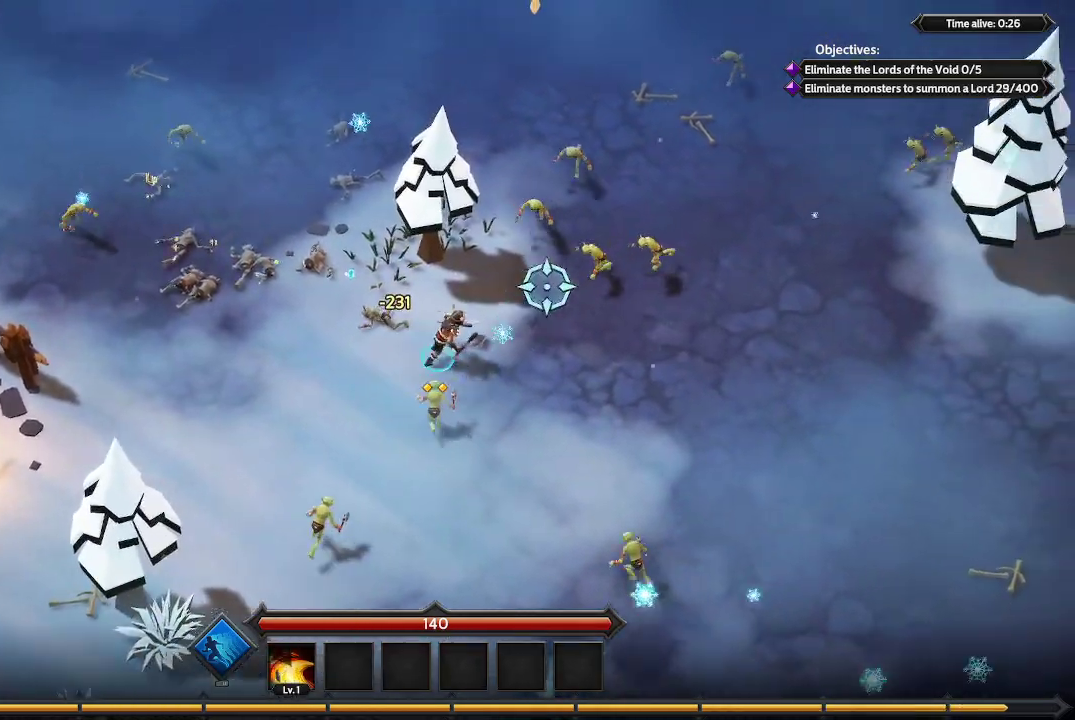
{"buttons": [], "left_stick": "up-right", "right_stick": "up-right", "events": []}
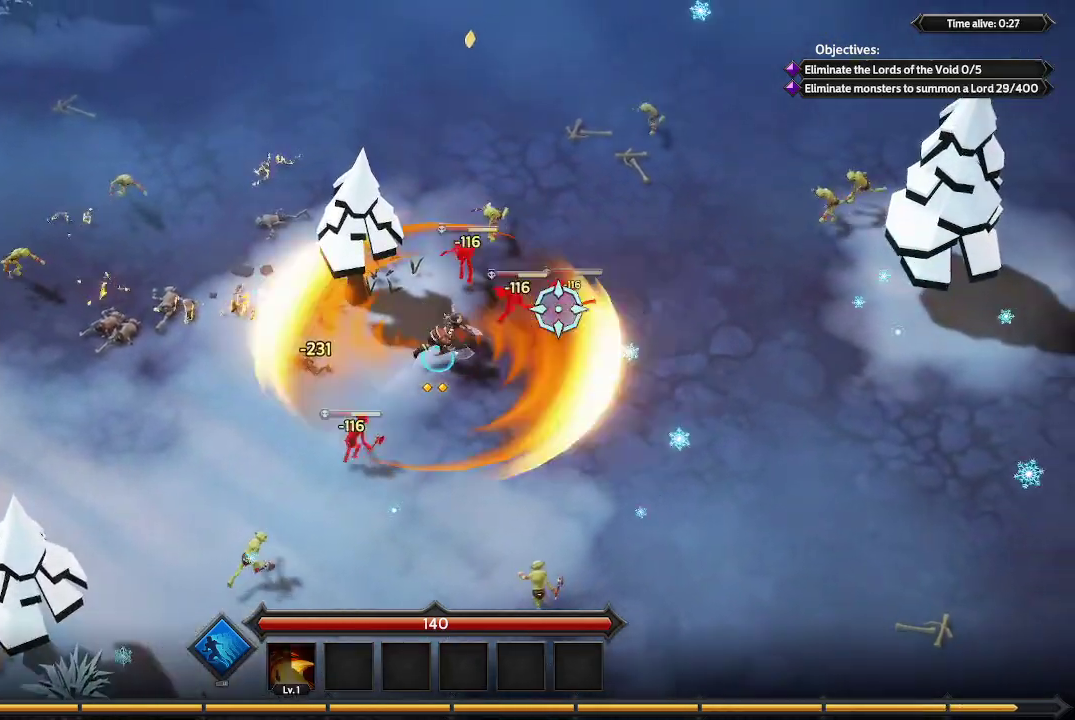
{"buttons": [], "left_stick": "down-left", "right_stick": "up-right", "events": [[67, "left_stick", "down-right"], [233, "left_stick", "down"], [500, "left_stick", "down-left"]]}
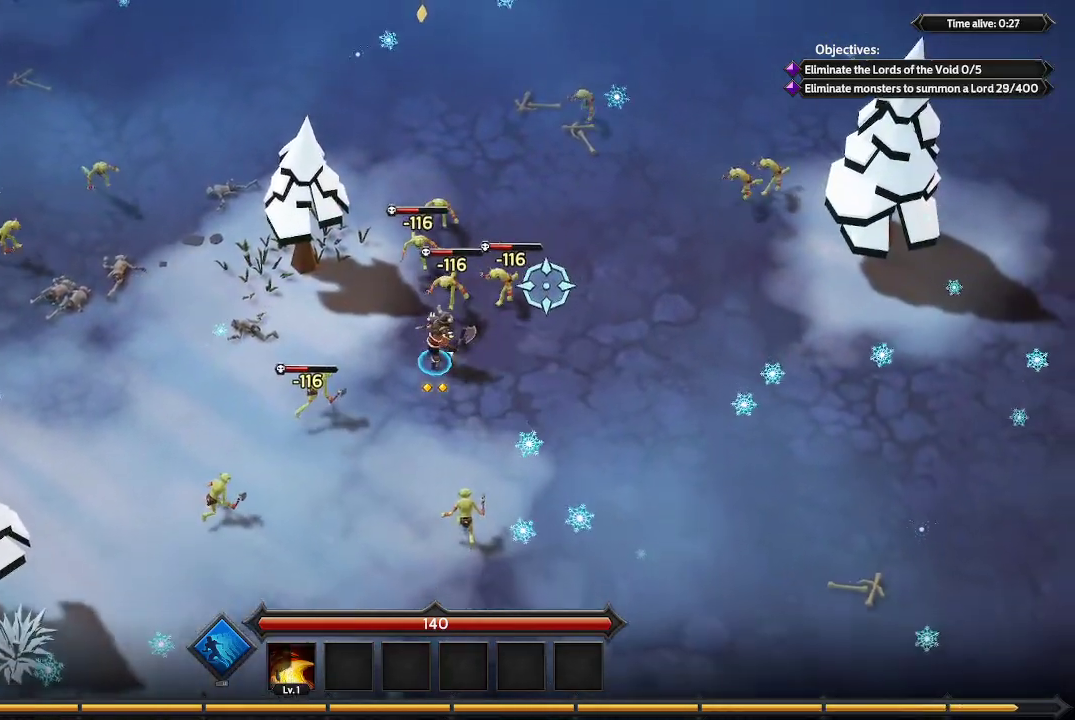
{"buttons": [], "left_stick": "up", "right_stick": "up-right", "events": [[333, "left_stick", "up"]]}
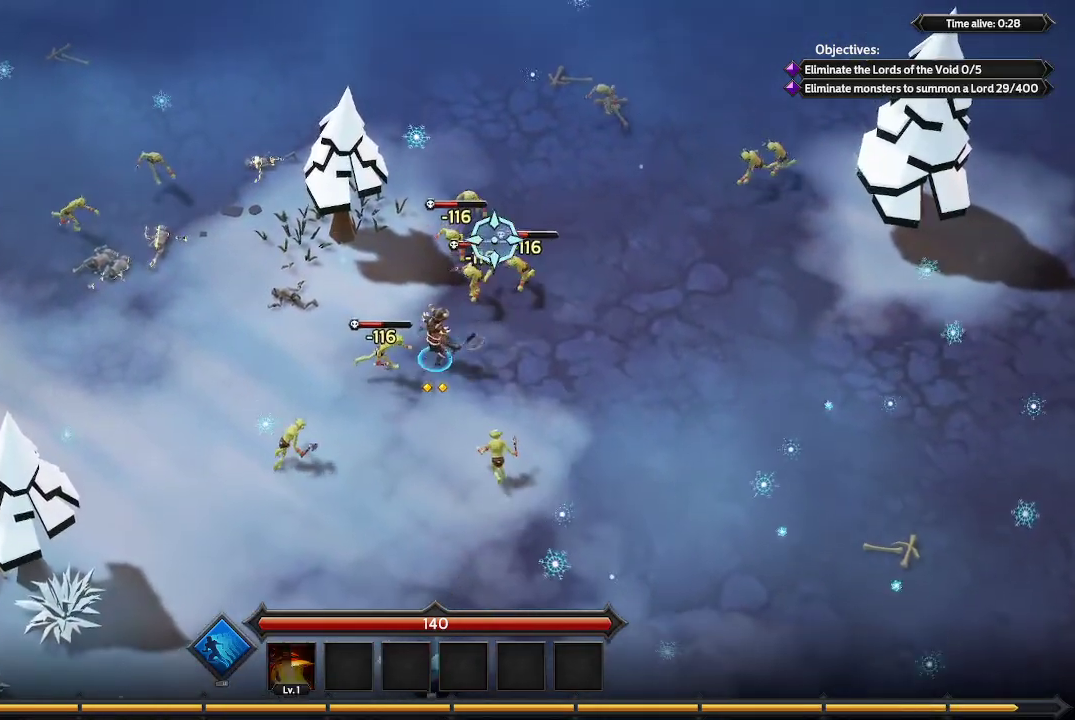
{"buttons": [], "left_stick": "left", "right_stick": "up-right", "events": [[133, "left_stick", "up-left"], [400, "left_stick", "left"]]}
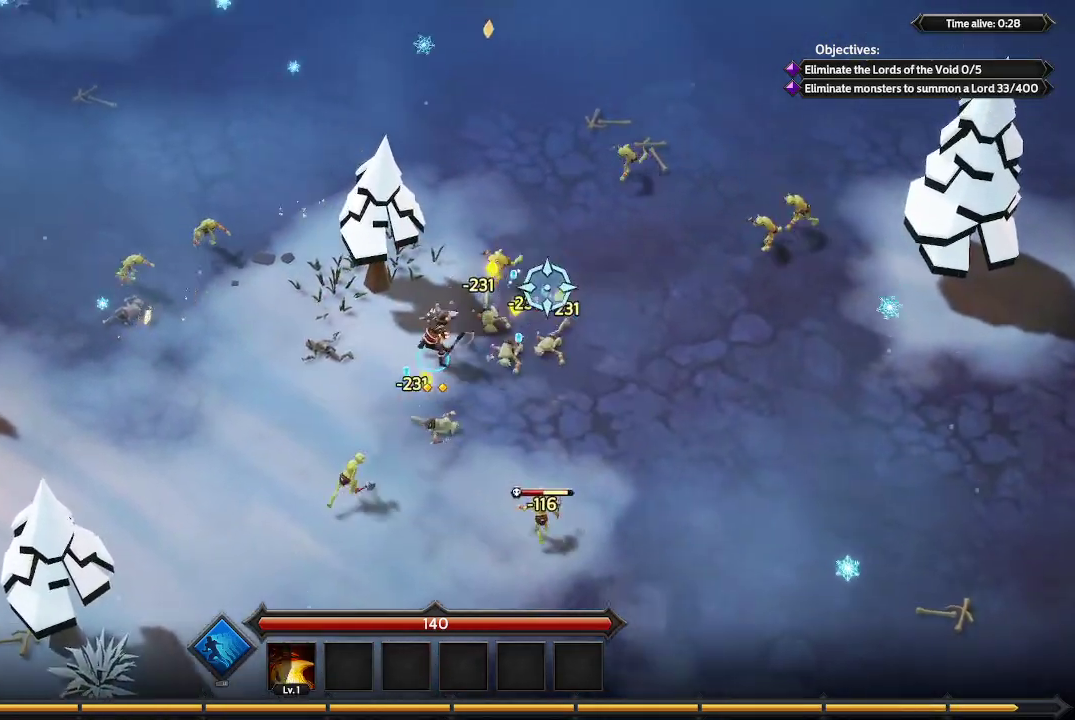
{"buttons": [], "left_stick": "right", "right_stick": "right", "events": [[100, "right_stick", "right"], [367, "left_stick", "right"]]}